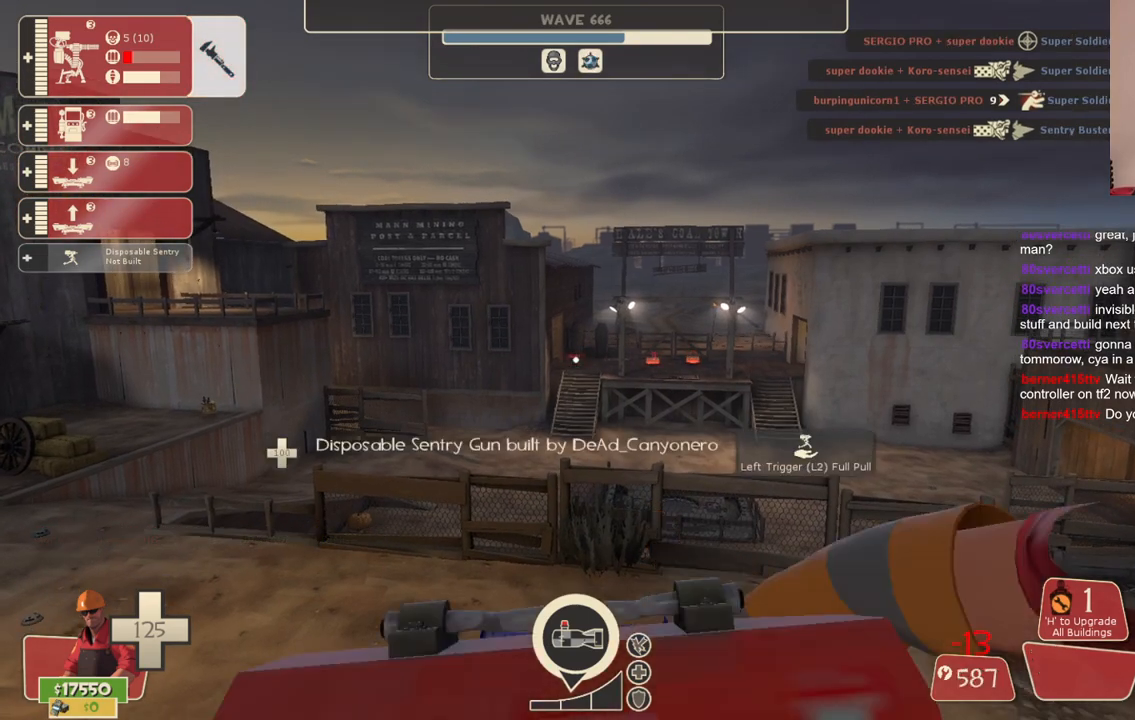
Gameplay with a controller (PlayStation layout); each line is a JSON object with the inputs held at the frame after it. "events" lists button and stick changes between this image and that frame as [ms after this image, input, new state], when the widget could be followed in between. Not read: L3.
{"buttons": [], "left_stick": "up-left", "right_stick": "center", "events": [[233, "left_stick", "down-left"], [267, "right_stick", "left"], [433, "left_stick", "up-left"], [450, "right_stick", "center"]]}
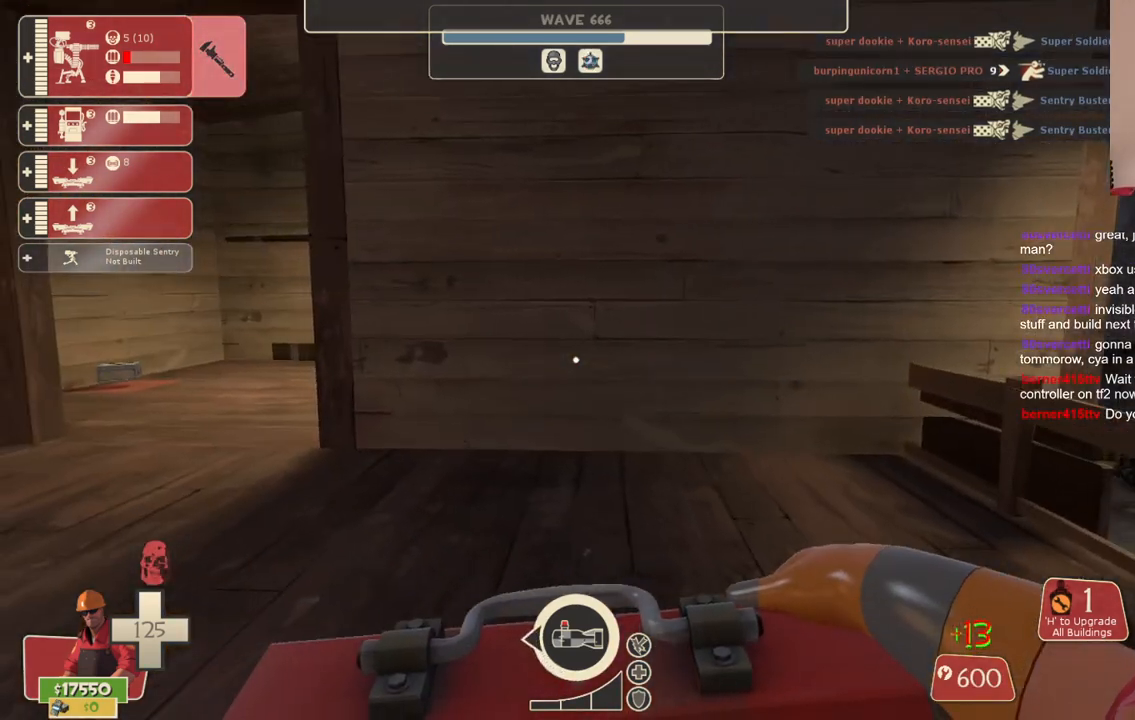
{"buttons": [], "left_stick": "up-left", "right_stick": "center", "events": [[233, "right_stick", "left"], [367, "right_stick", "center"]]}
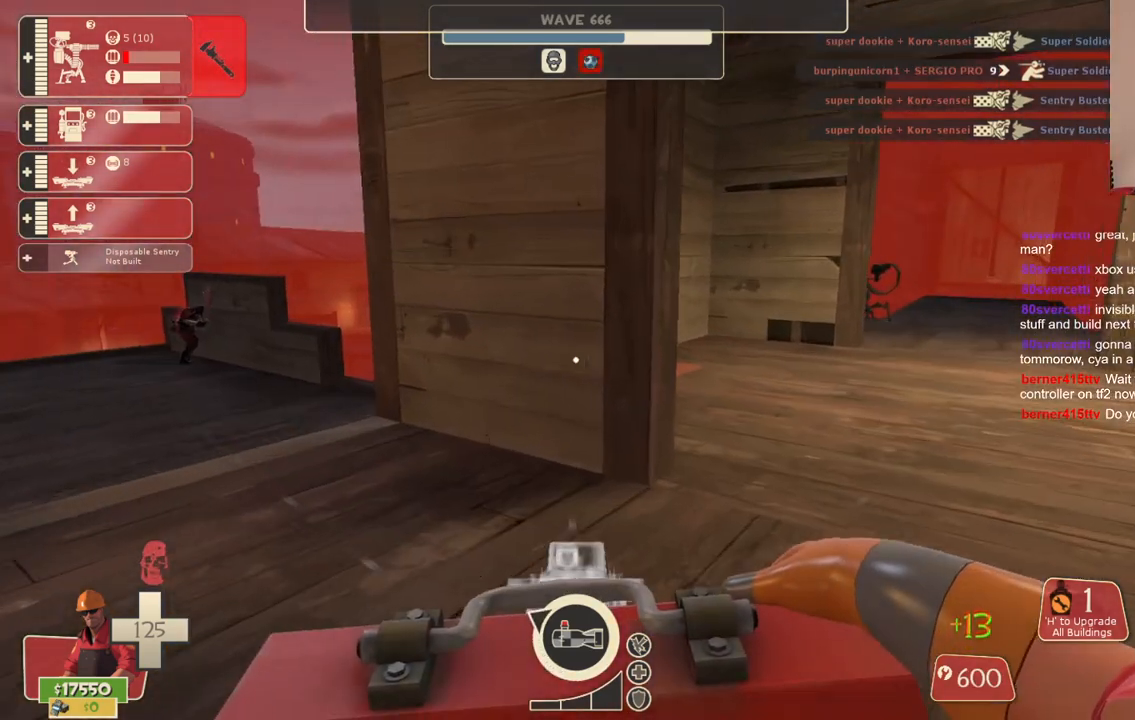
{"buttons": [], "left_stick": "up-right", "right_stick": "center", "events": [[200, "left_stick", "up-right"], [283, "right_stick", "right"], [383, "right_stick", "center"]]}
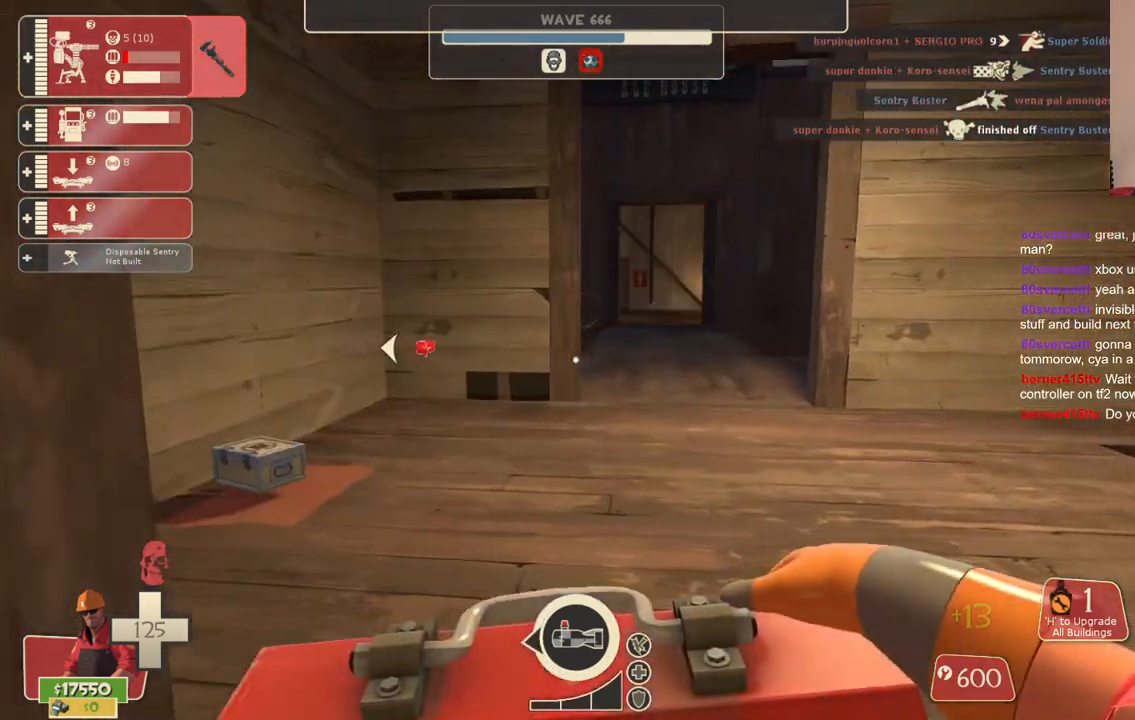
{"buttons": [], "left_stick": "down-left", "right_stick": "center", "events": [[250, "left_stick", "up-left"], [267, "right_stick", "left"], [333, "left_stick", "down-left"], [500, "right_stick", "center"]]}
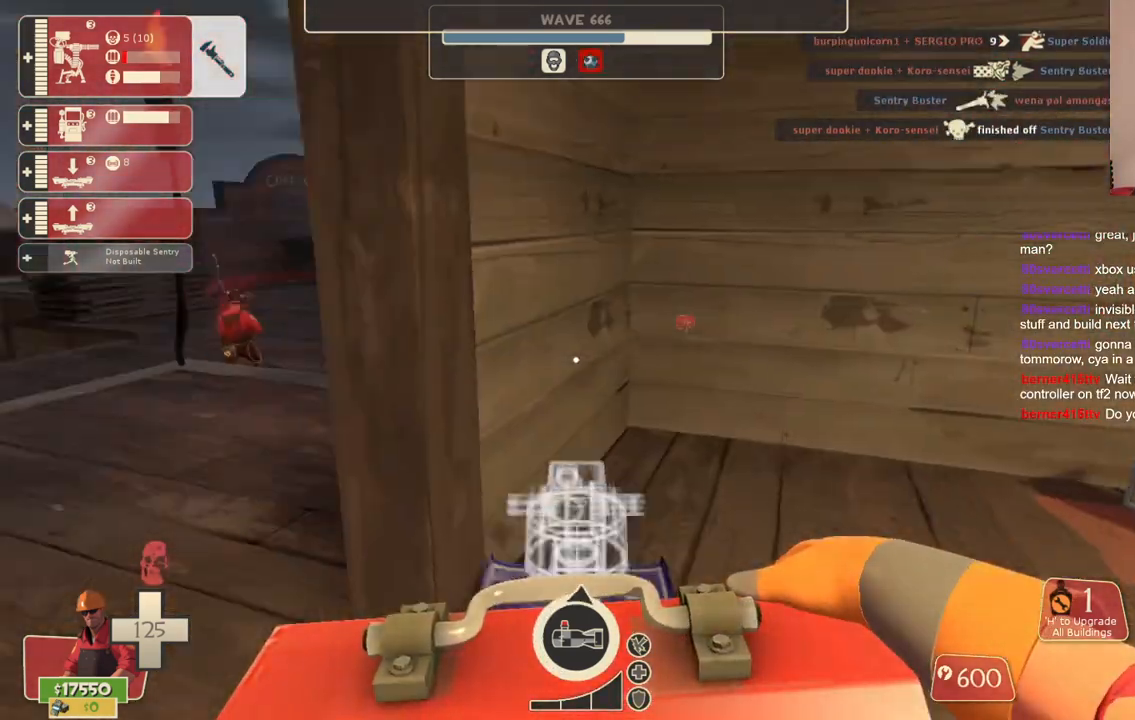
{"buttons": [], "left_stick": "up-left", "right_stick": "center", "events": [[33, "left_stick", "up-left"], [333, "left_stick", "up"], [367, "right_stick", "right"], [500, "left_stick", "up-left"], [500, "right_stick", "center"]]}
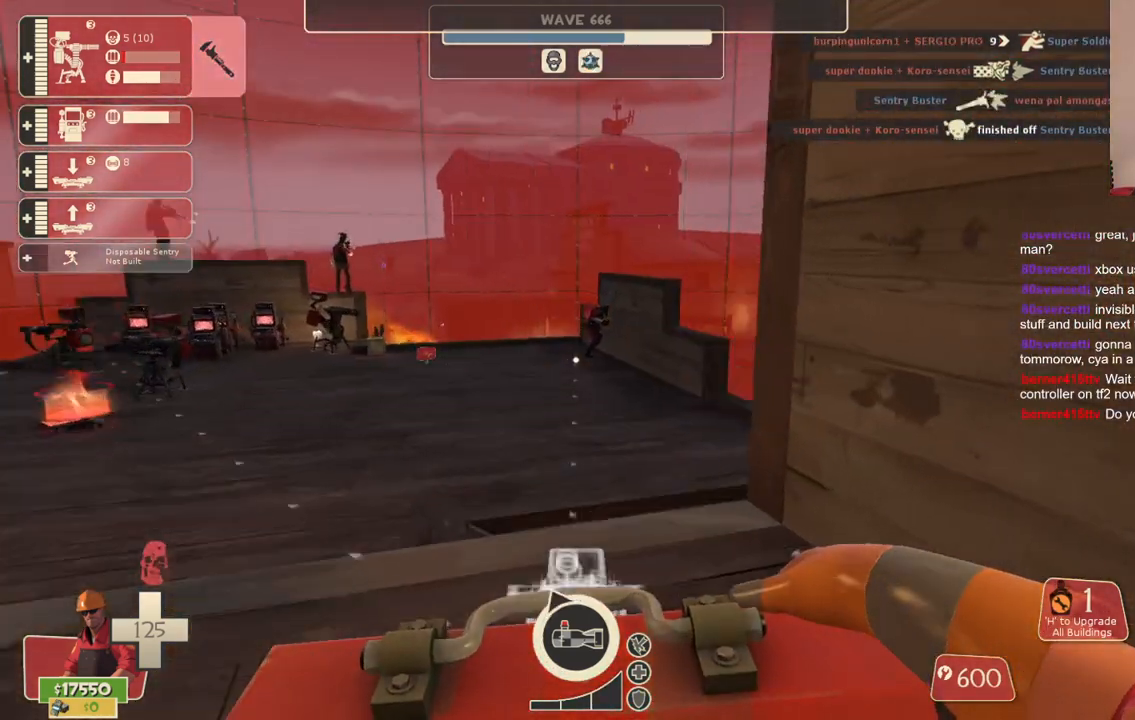
{"buttons": [], "left_stick": "up", "right_stick": "center", "events": [[183, "left_stick", "up"]]}
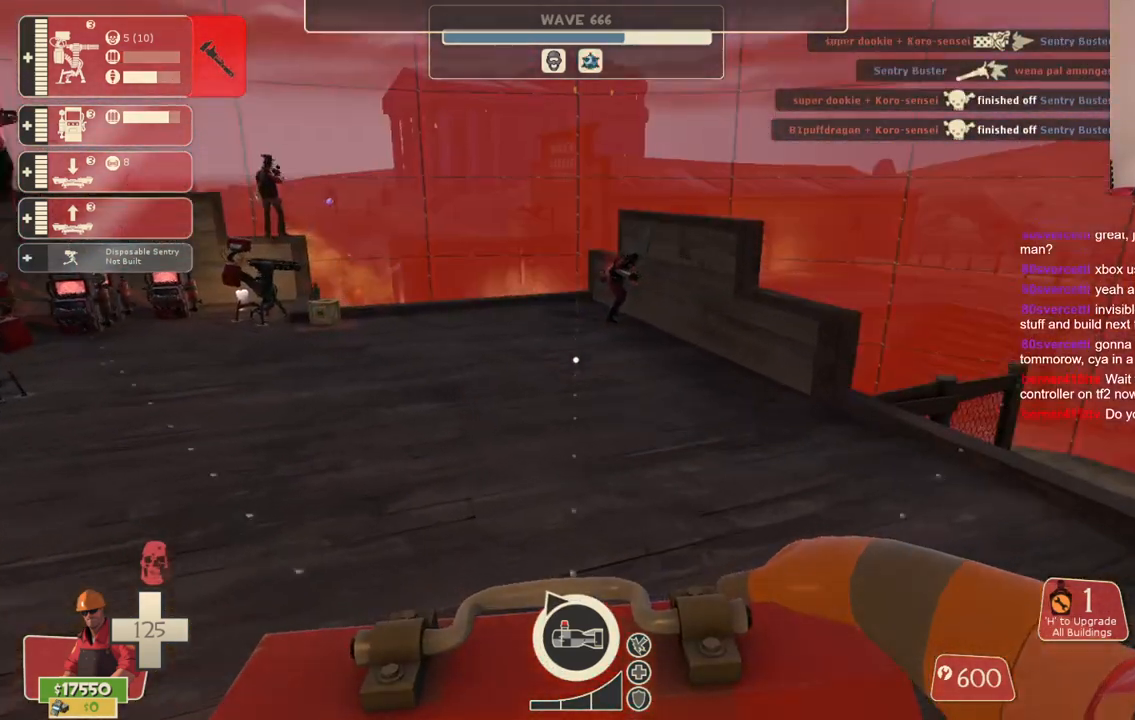
{"buttons": [], "left_stick": "up", "right_stick": "center", "events": []}
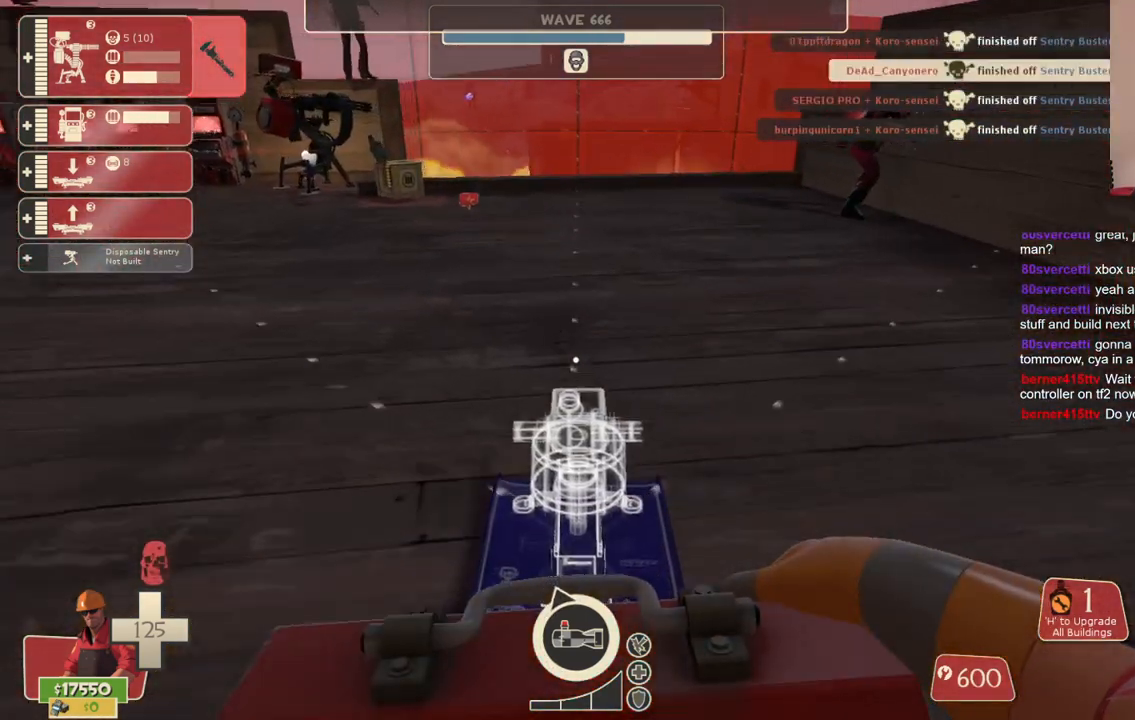
{"buttons": [], "left_stick": "up", "right_stick": "center", "events": []}
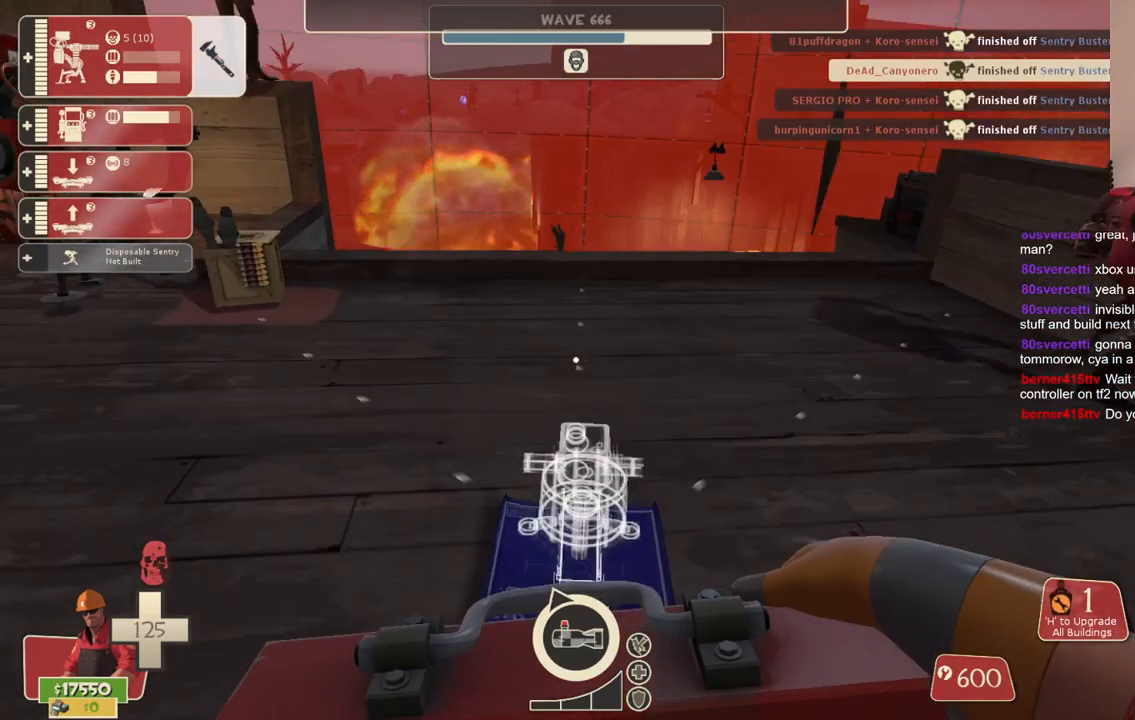
{"buttons": ["R2"], "left_stick": "down", "right_stick": "center", "events": [[417, "R2", "down"], [433, "left_stick", "down"]]}
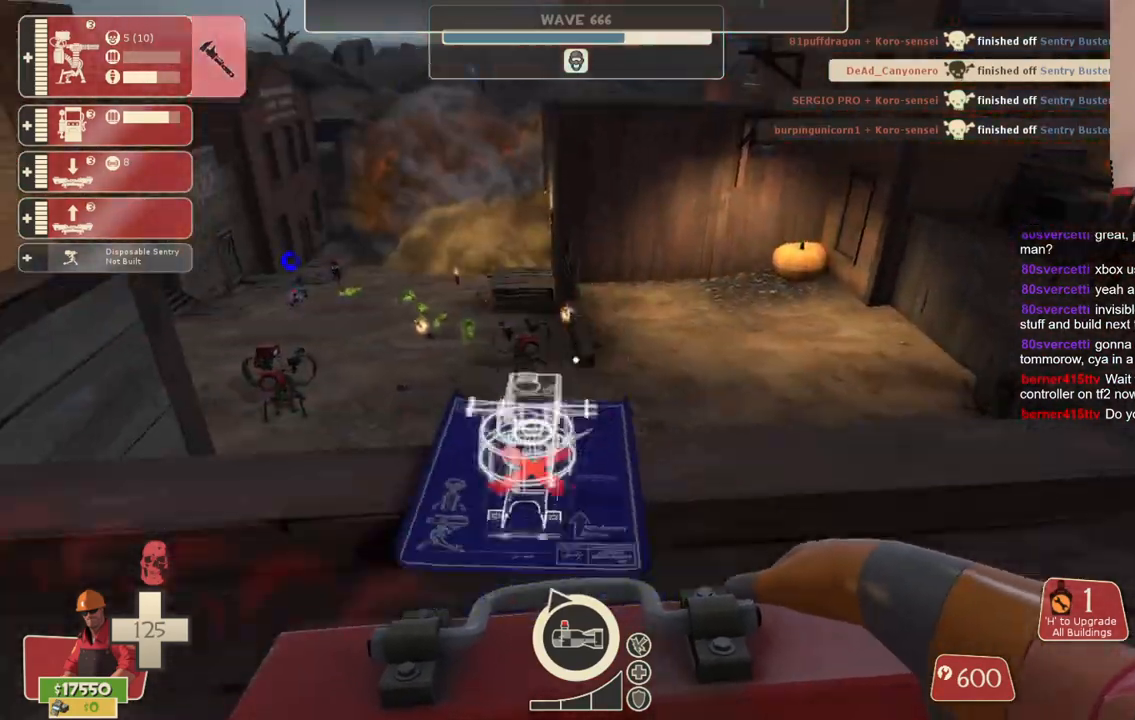
{"buttons": [], "left_stick": "center", "right_stick": "center", "events": [[33, "R2", "up"], [467, "left_stick", "center"]]}
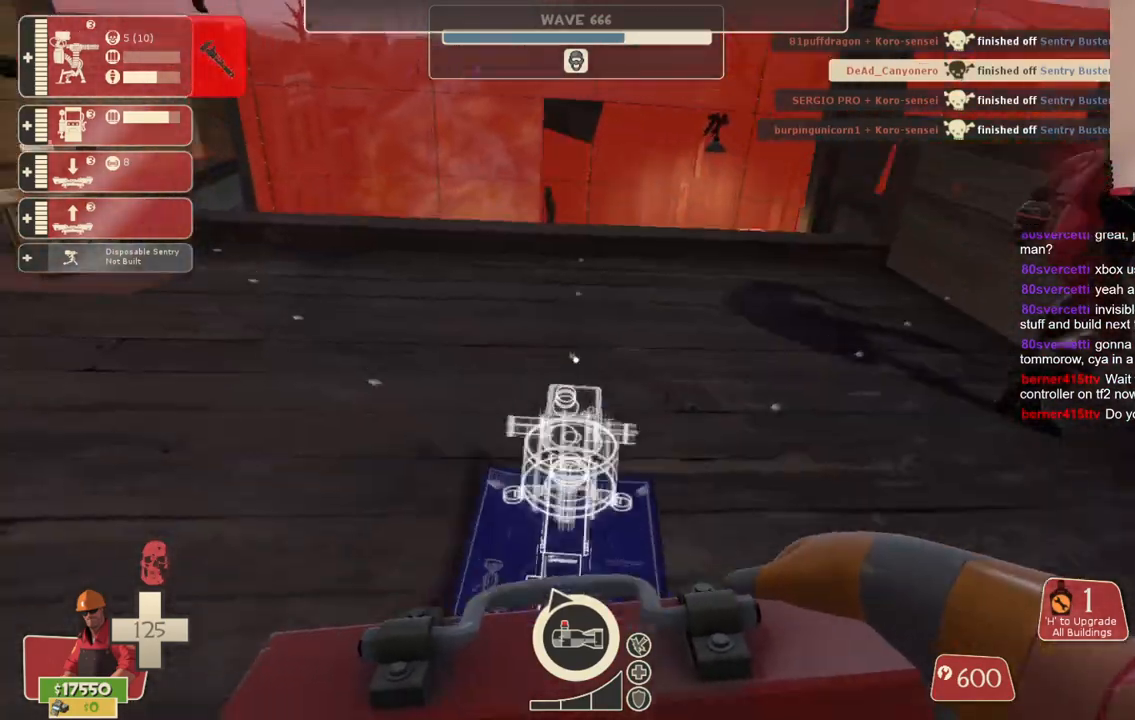
{"buttons": ["R2"], "left_stick": "center", "right_stick": "center", "events": [[17, "left_stick", "up"], [400, "left_stick", "center"], [417, "R2", "down"]]}
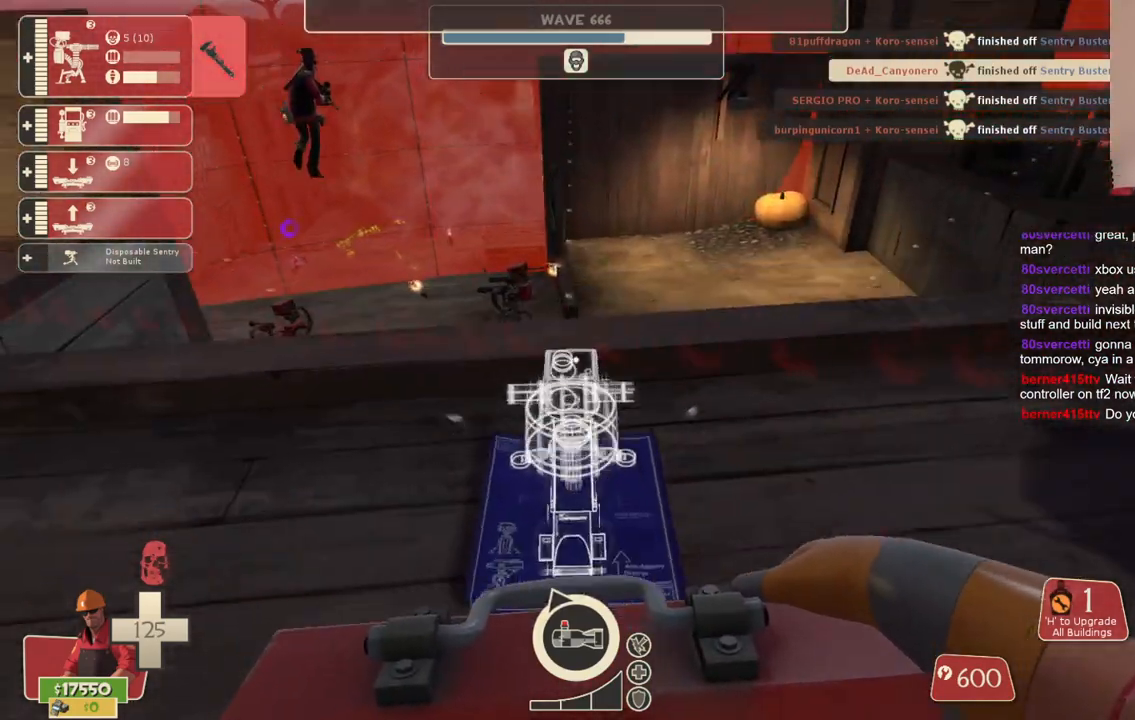
{"buttons": [], "left_stick": "down-right", "right_stick": "right", "events": [[50, "R2", "up"], [283, "left_stick", "down-right"], [283, "right_stick", "down-right"], [500, "right_stick", "right"]]}
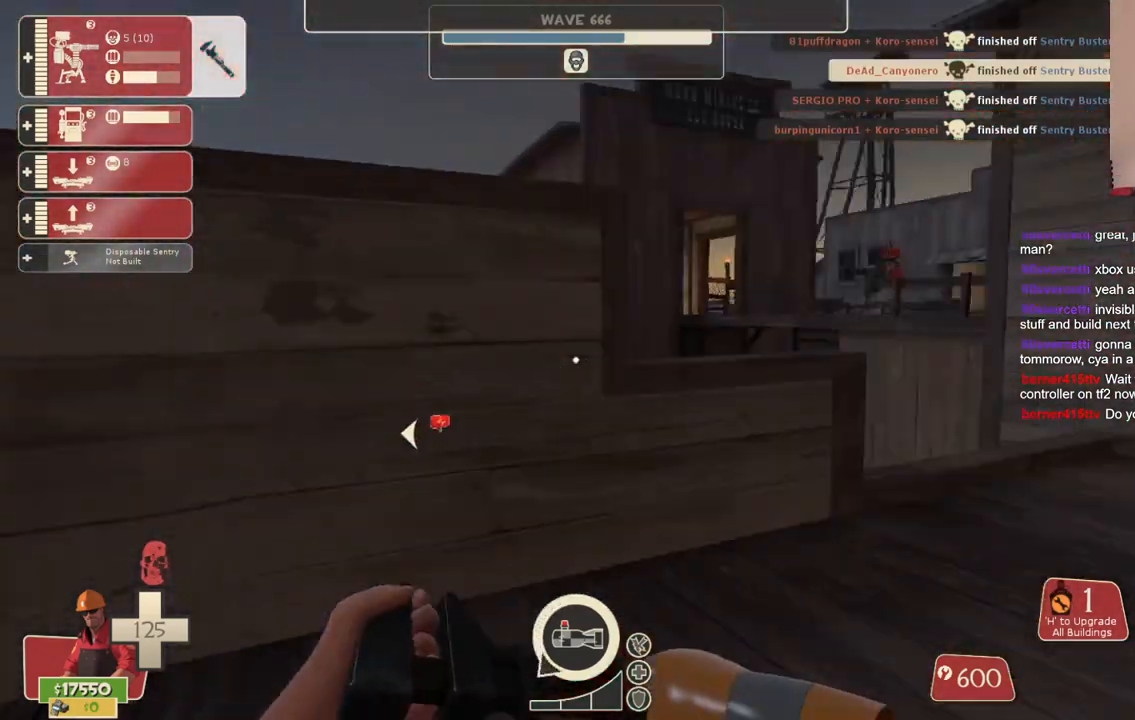
{"buttons": [], "left_stick": "center", "right_stick": "center", "events": [[33, "left_stick", "center"], [117, "right_stick", "center"], [233, "R1", "down"], [267, "R1", "up"], [350, "R1", "down"], [433, "R1", "up"]]}
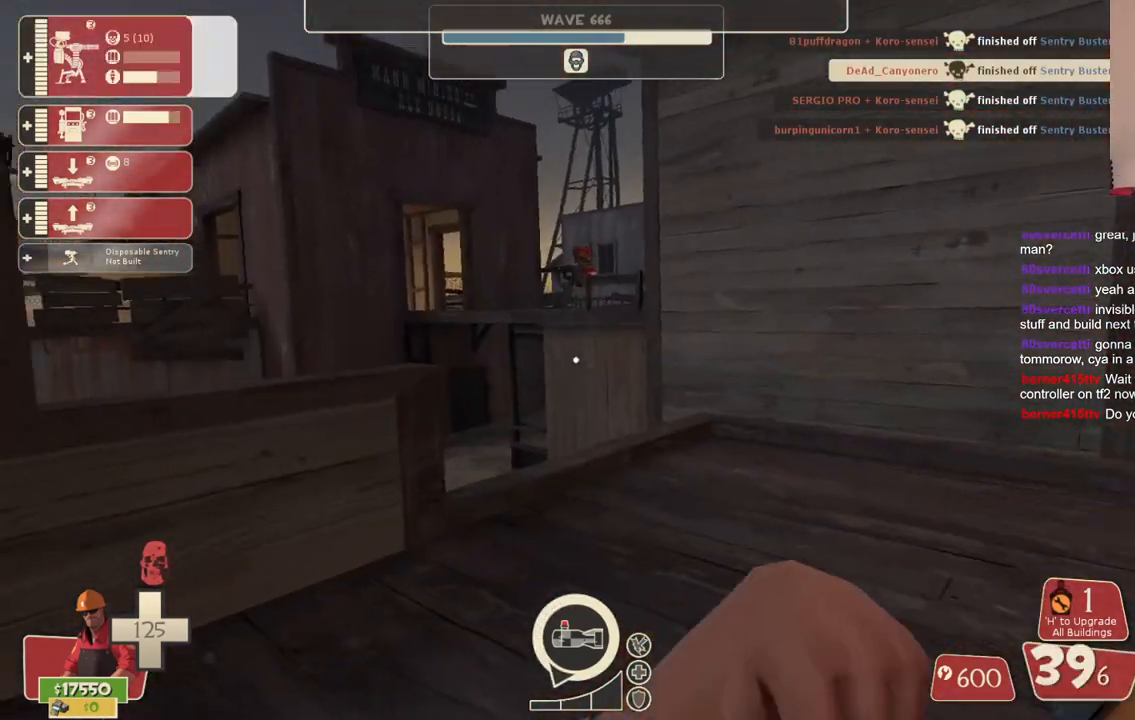
{"buttons": [], "left_stick": "center", "right_stick": "center", "events": []}
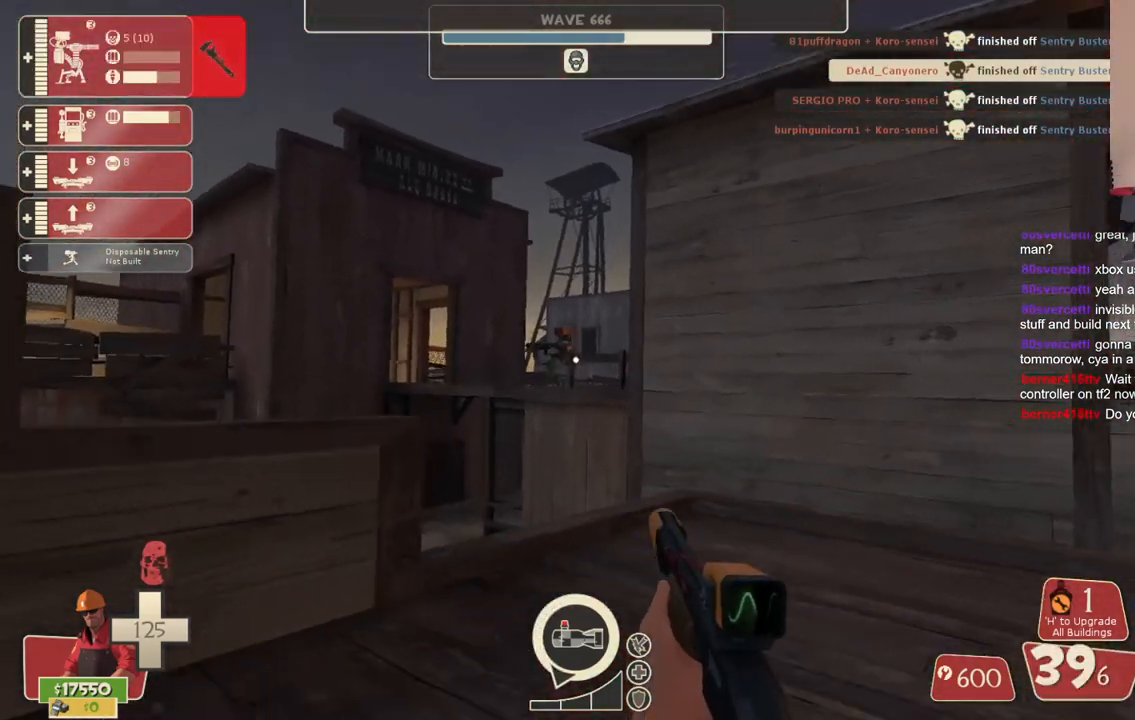
{"buttons": [], "left_stick": "down-left", "right_stick": "up-left", "events": [[117, "L2", "down"], [283, "L2", "up"], [350, "left_stick", "down-left"], [433, "right_stick", "up-left"]]}
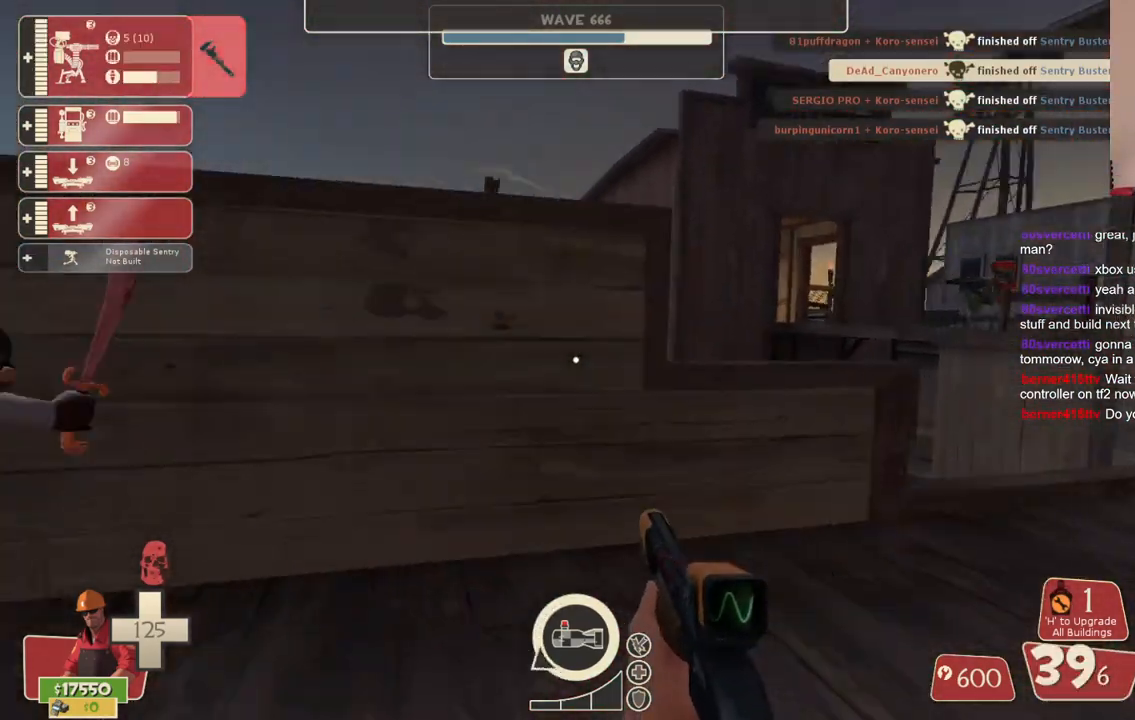
{"buttons": [], "left_stick": "right", "right_stick": "right", "events": [[150, "right_stick", "left"], [250, "left_stick", "center"], [400, "right_stick", "right"], [433, "left_stick", "right"]]}
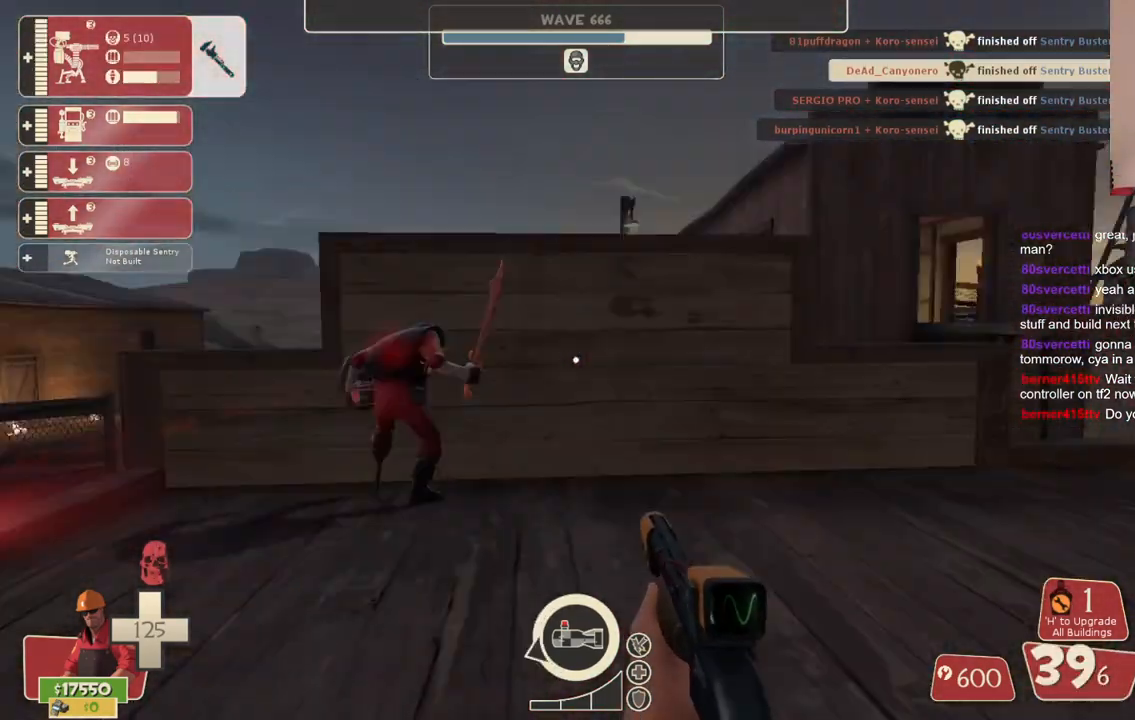
{"buttons": [], "left_stick": "center", "right_stick": "center", "events": [[17, "left_stick", "center"], [283, "right_stick", "center"]]}
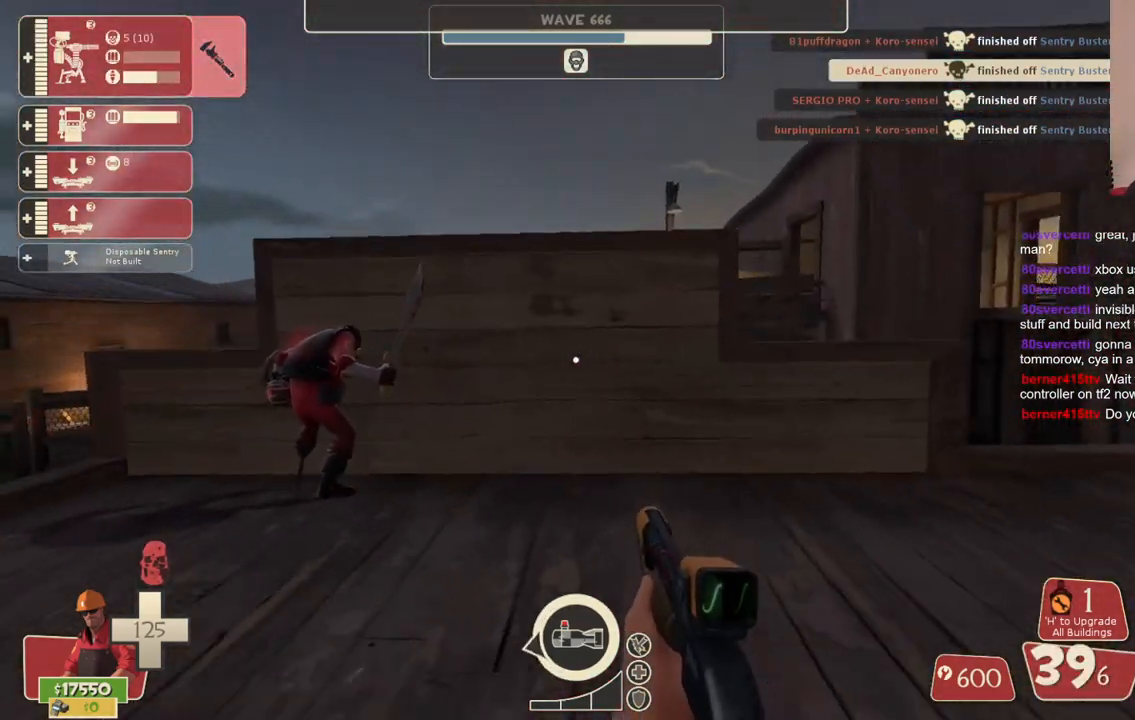
{"buttons": [], "left_stick": "up-left", "right_stick": "right", "events": [[133, "right_stick", "left"], [283, "right_stick", "center"], [367, "right_stick", "right"], [467, "left_stick", "up-left"]]}
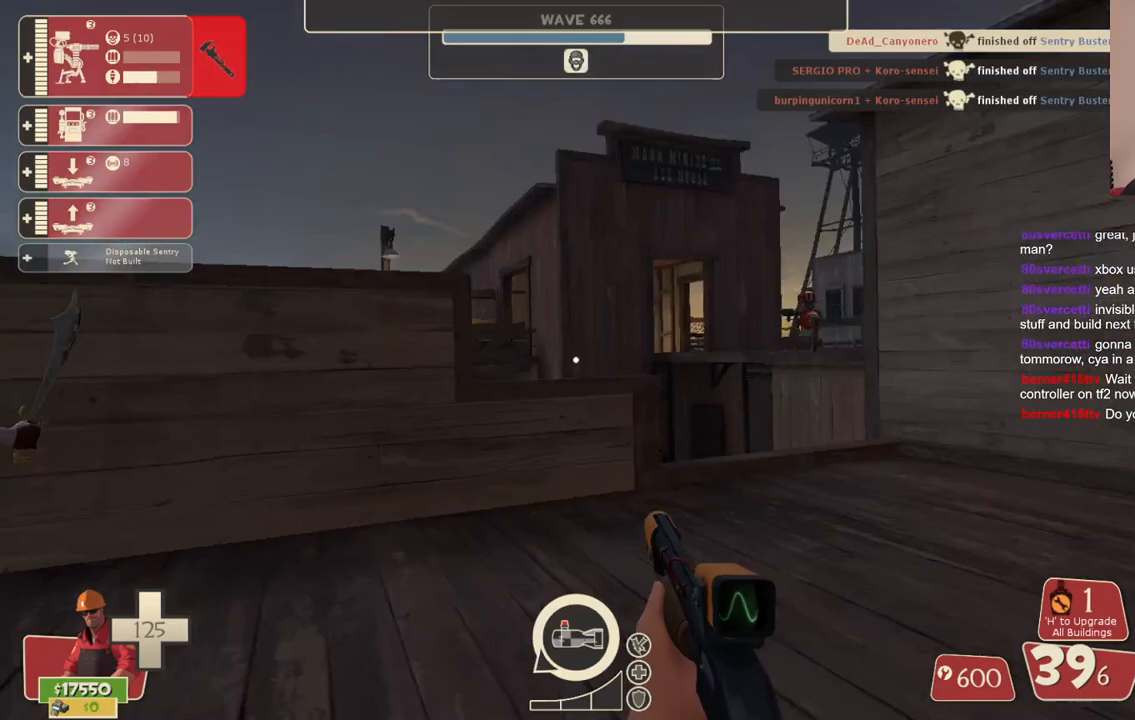
{"buttons": [], "left_stick": "center", "right_stick": "center", "events": [[83, "right_stick", "center"], [200, "left_stick", "center"]]}
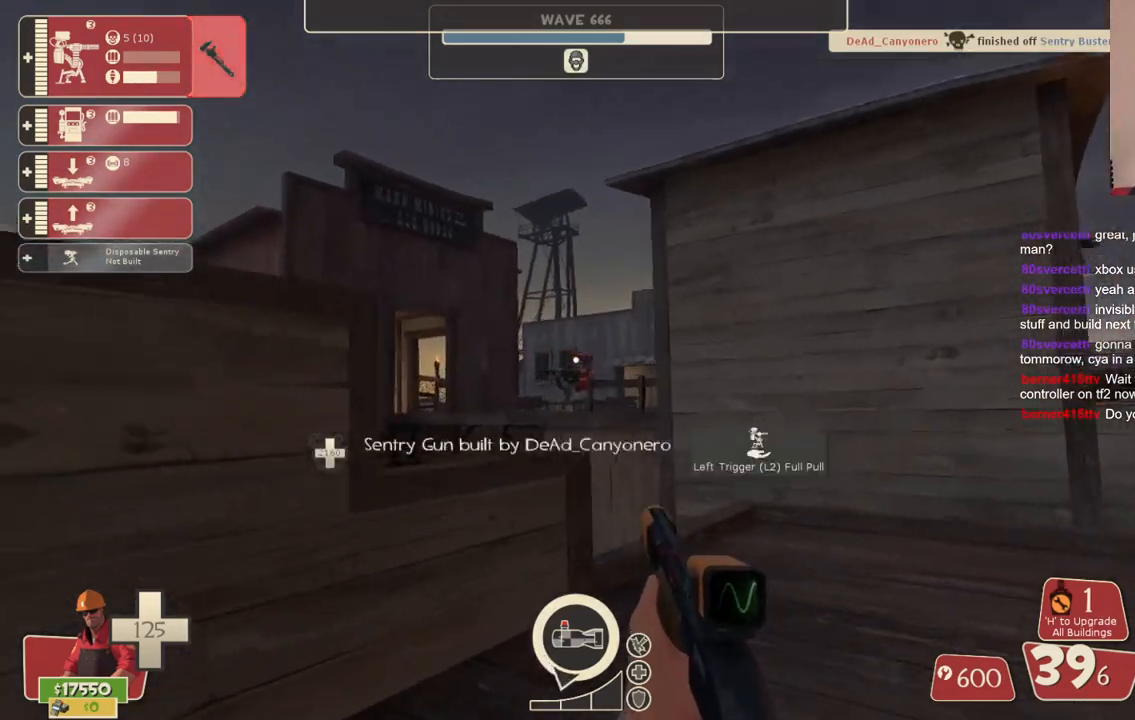
{"buttons": [], "left_stick": "center", "right_stick": "center", "events": [[283, "L2", "down"], [450, "L2", "up"]]}
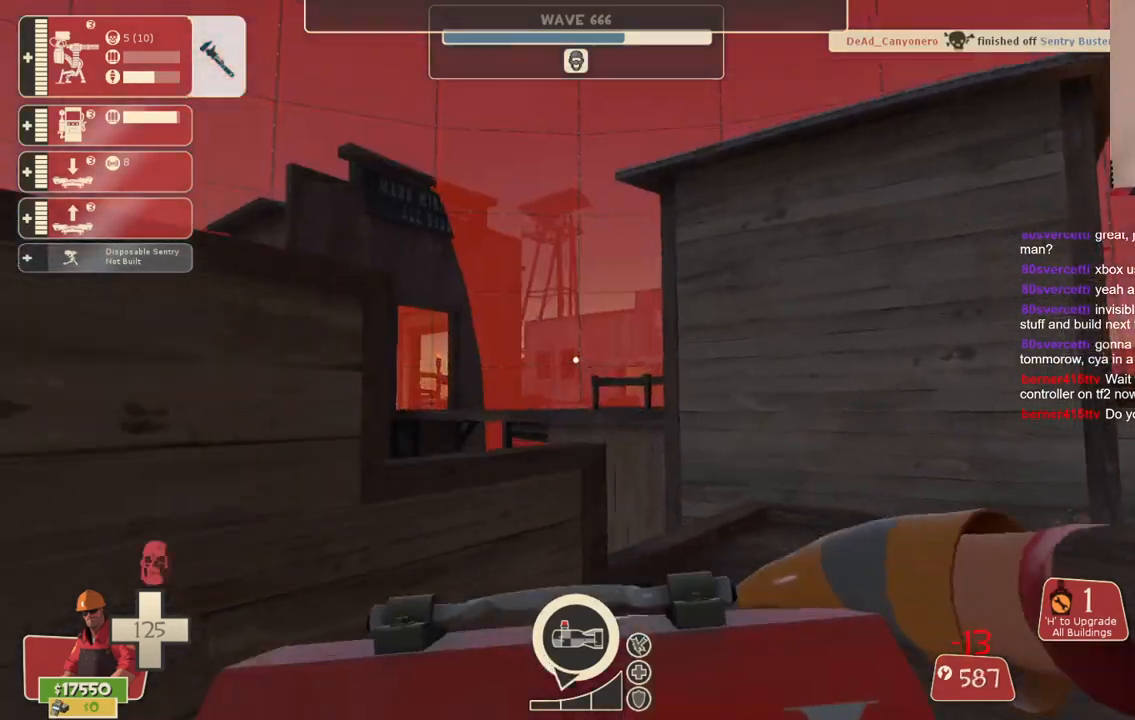
{"buttons": [], "left_stick": "left", "right_stick": "left", "events": [[283, "left_stick", "down-left"], [317, "right_stick", "left"], [483, "left_stick", "left"]]}
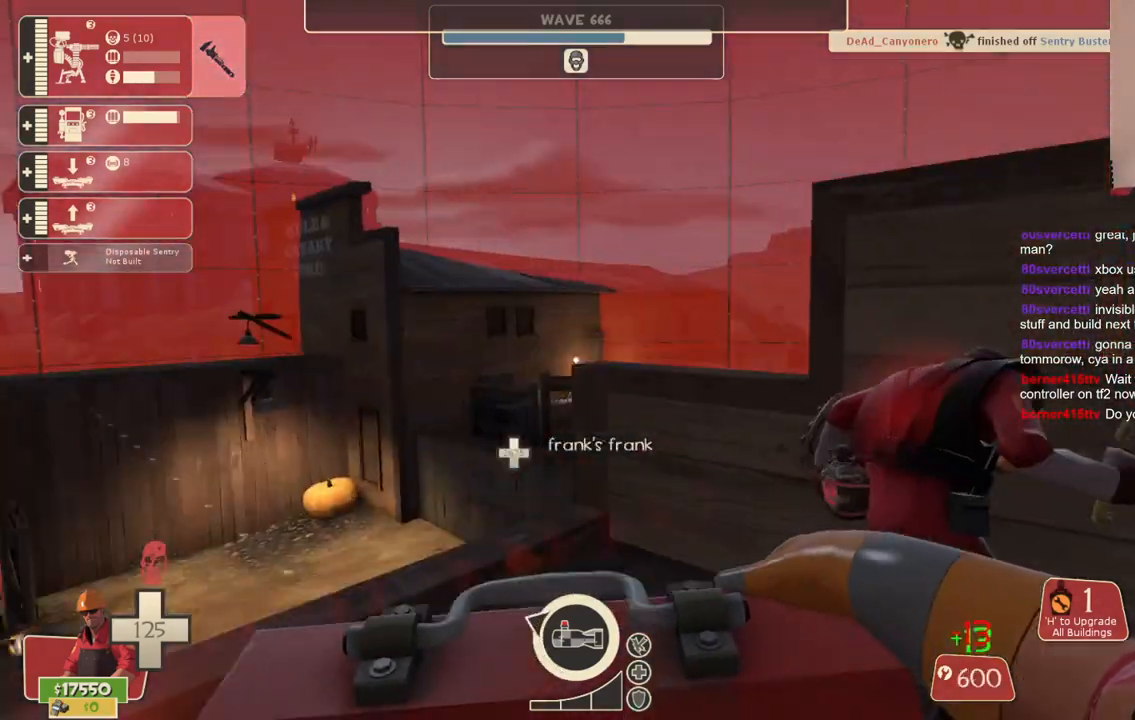
{"buttons": [], "left_stick": "up", "right_stick": "center", "events": [[33, "left_stick", "up-left"], [67, "right_stick", "center"], [400, "right_stick", "left"], [483, "left_stick", "up"], [483, "right_stick", "center"]]}
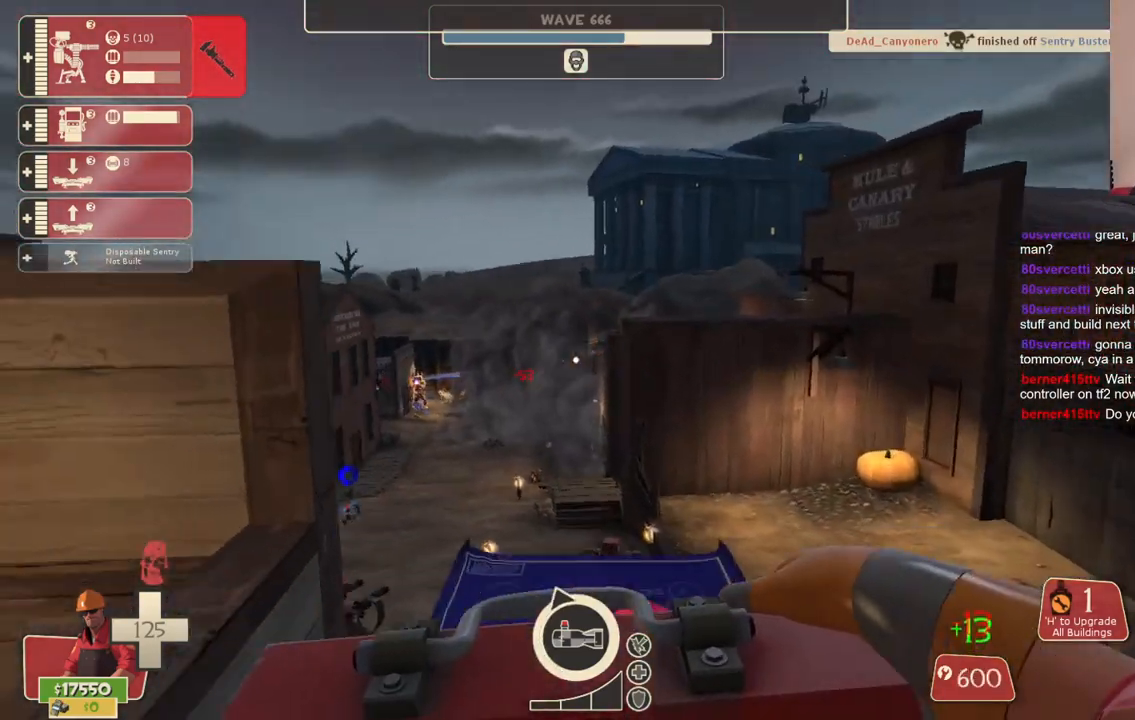
{"buttons": [], "left_stick": "up", "right_stick": "center", "events": []}
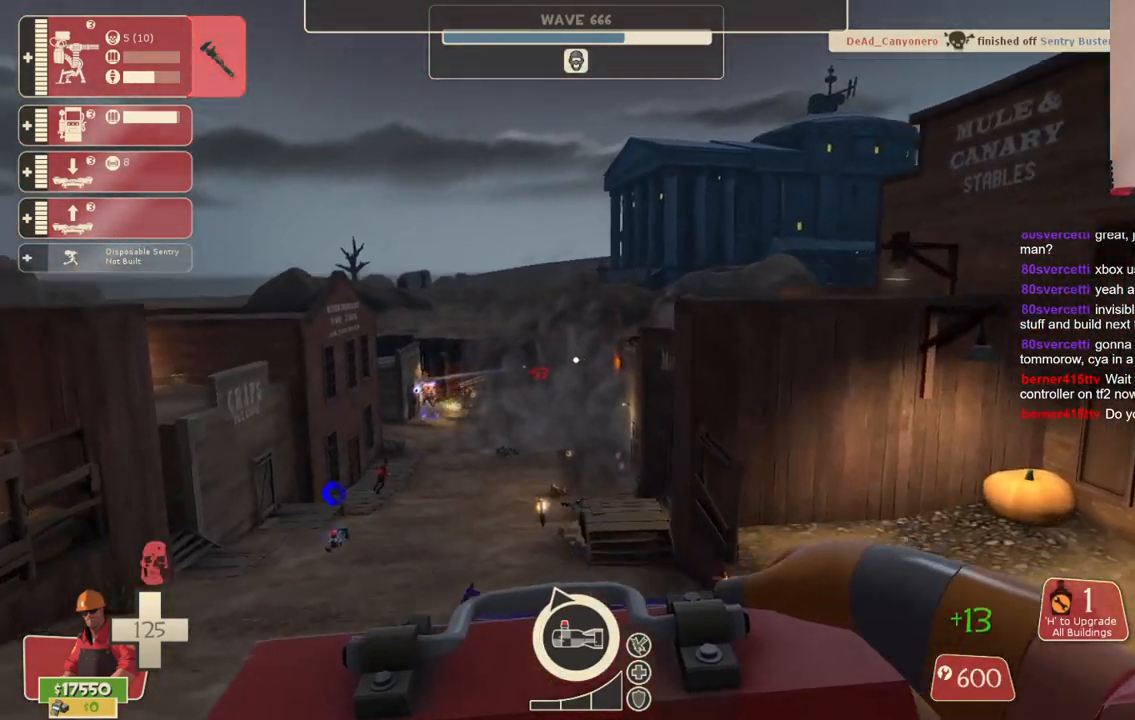
{"buttons": [], "left_stick": "up", "right_stick": "center", "events": []}
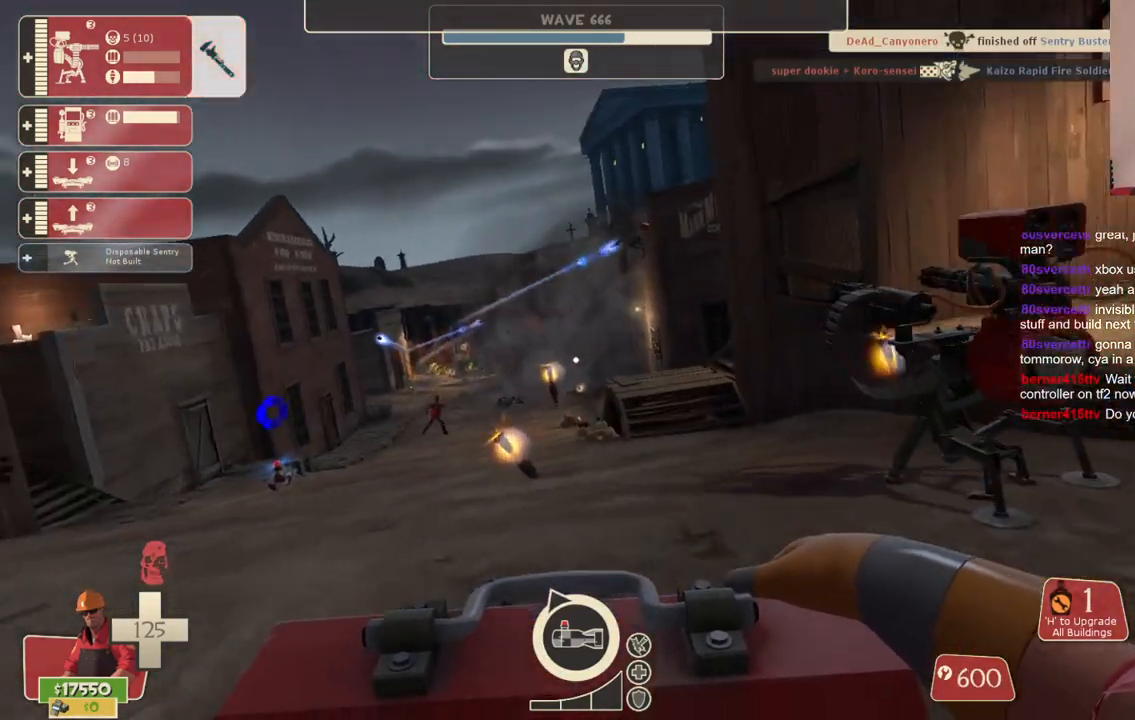
{"buttons": [], "left_stick": "up", "right_stick": "center", "events": []}
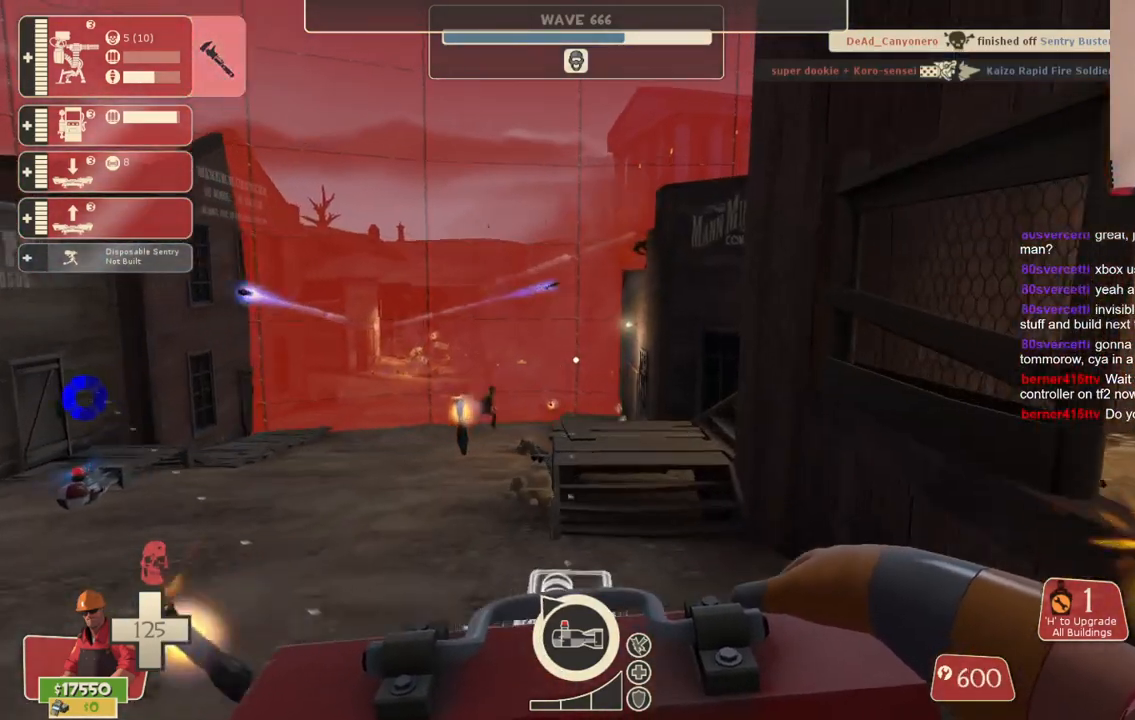
{"buttons": [], "left_stick": "up", "right_stick": "center", "events": []}
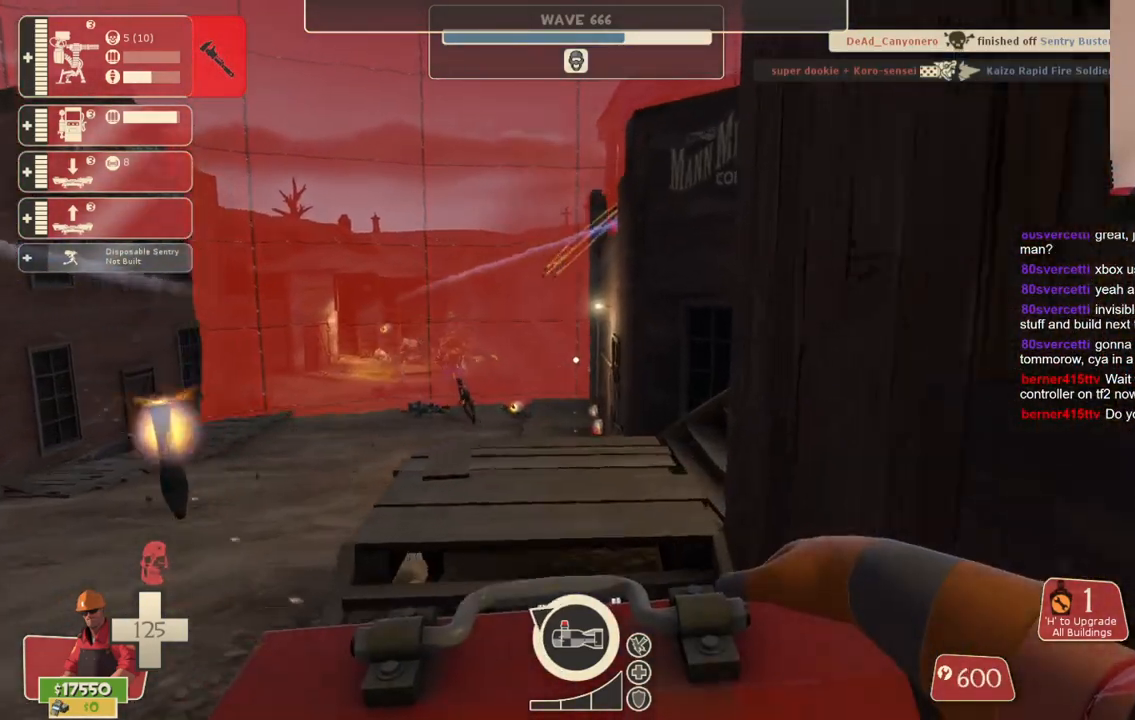
{"buttons": [], "left_stick": "up-right", "right_stick": "right", "events": [[467, "left_stick", "up-right"], [500, "right_stick", "right"]]}
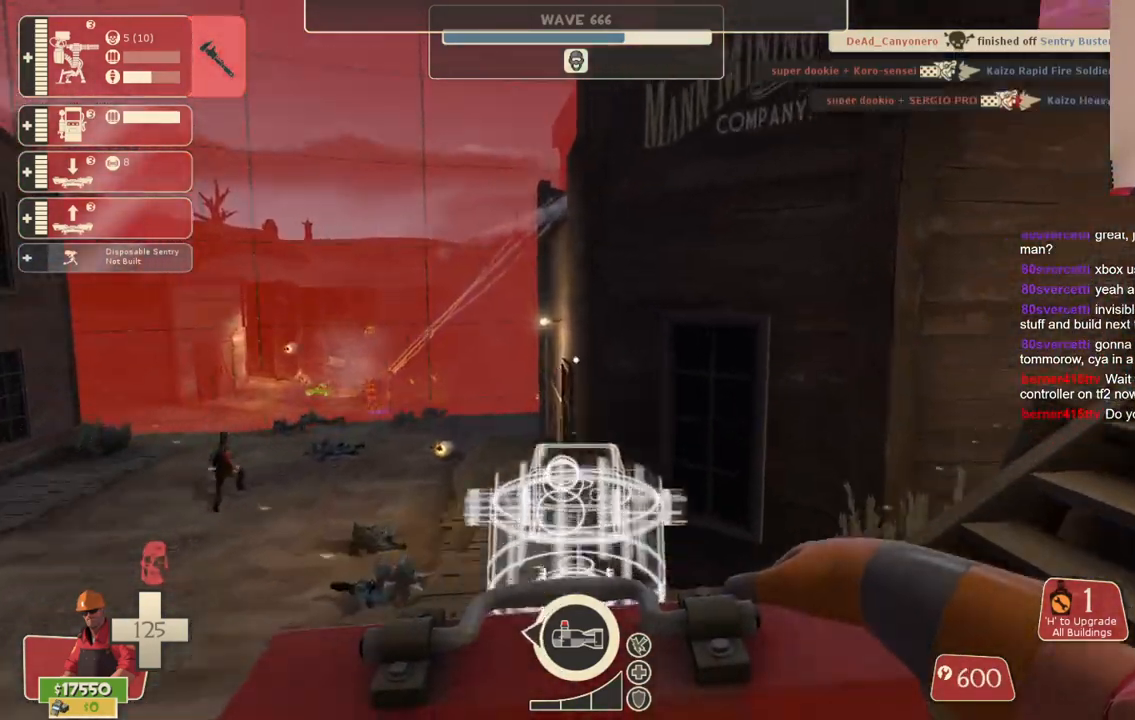
{"buttons": [], "left_stick": "up-right", "right_stick": "right", "events": []}
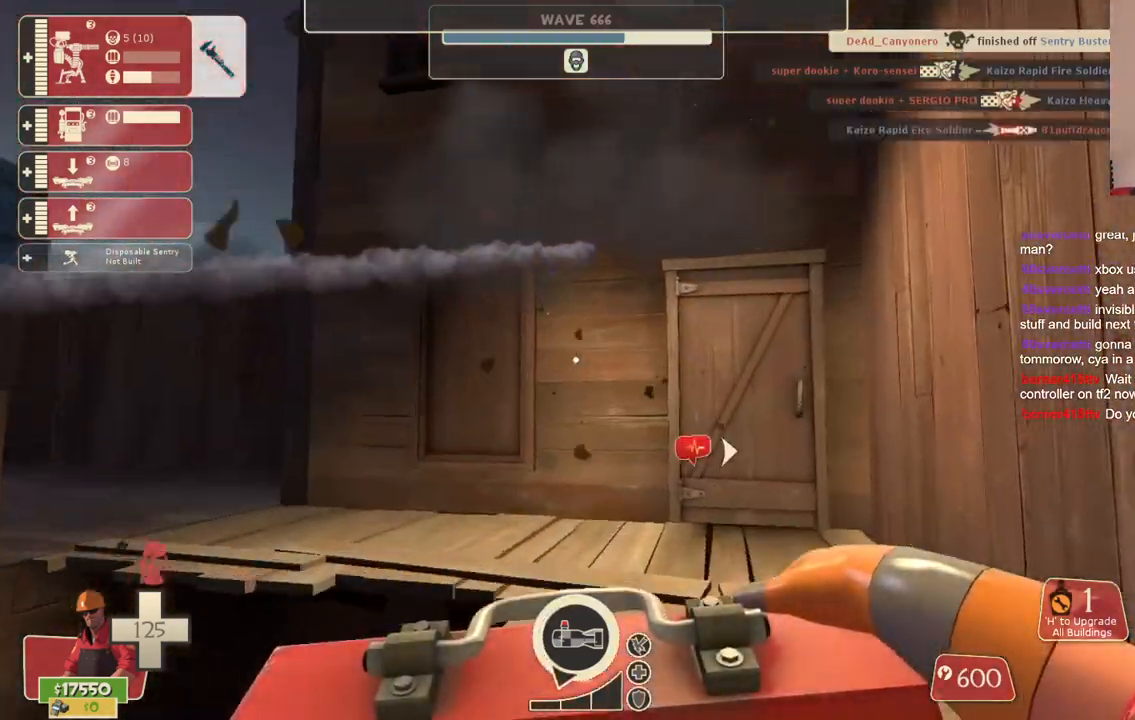
{"buttons": [], "left_stick": "up-right", "right_stick": "left", "events": [[100, "right_stick", "left"], [283, "right_stick", "center"], [483, "right_stick", "left"]]}
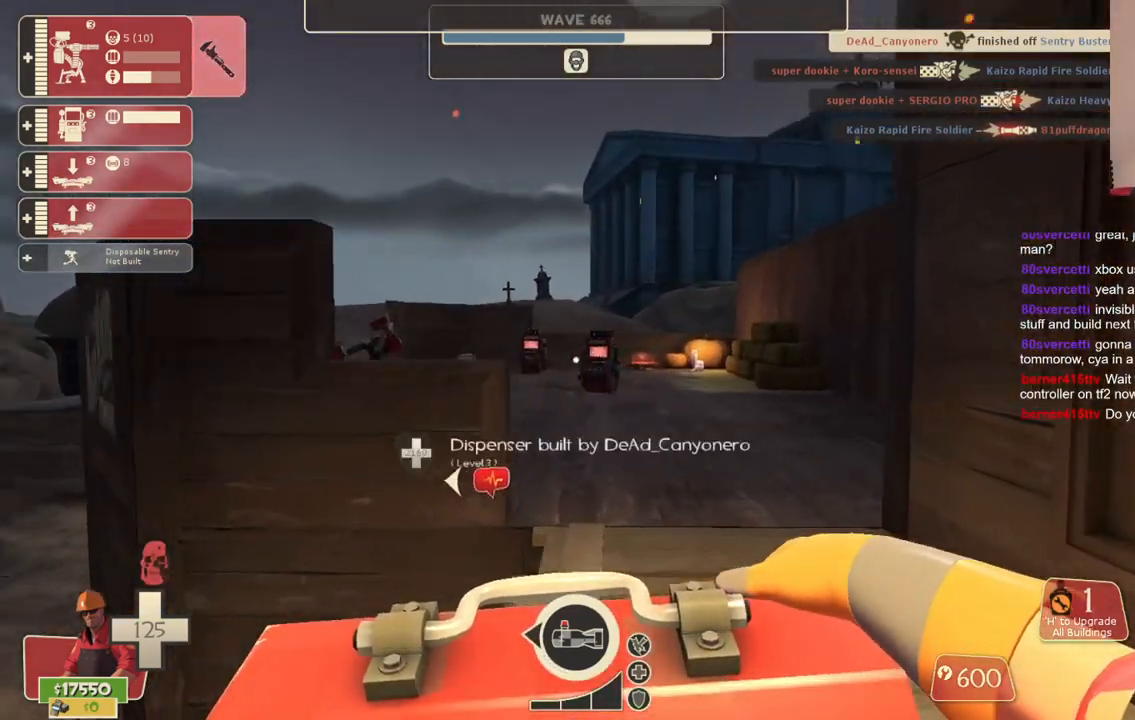
{"buttons": [], "left_stick": "up-right", "right_stick": "center", "events": [[133, "right_stick", "center"]]}